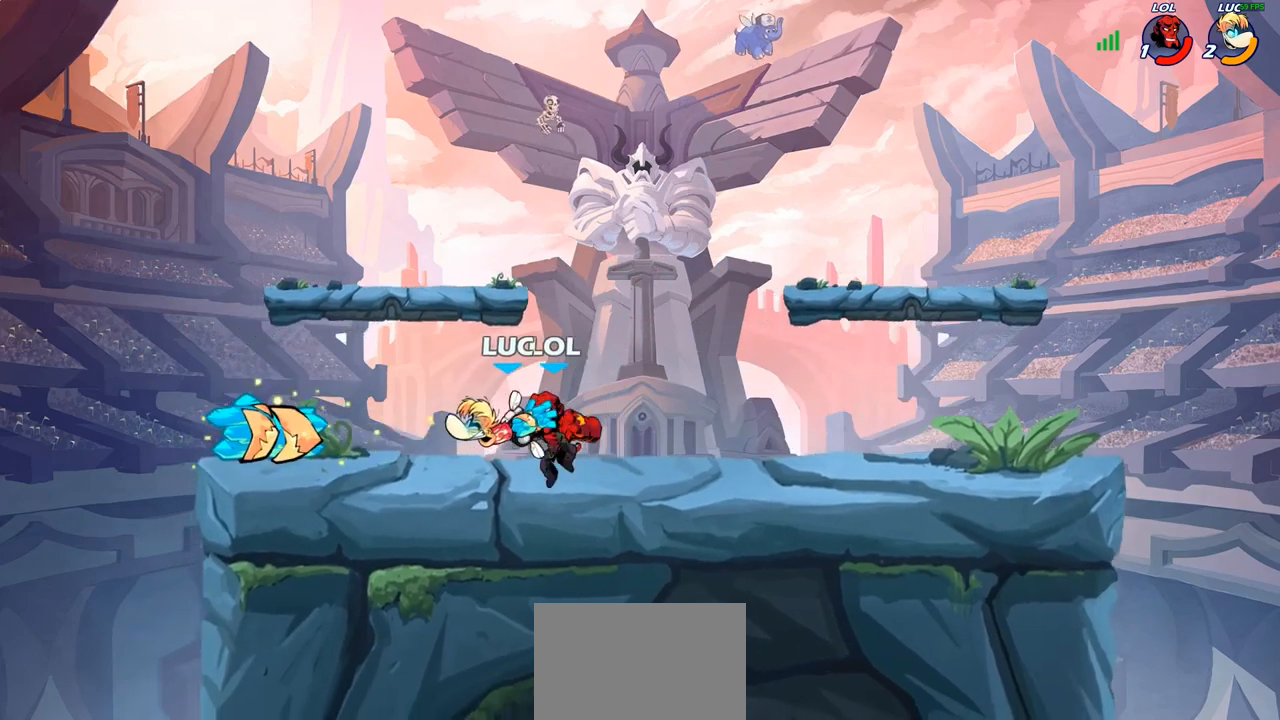
Gameplay with a controller (PlayStation layout); each line is a JSON object with the inputs held at the frame after it. "events" lists button and stick changes between this image and that frame as [ms after this image, input, new state], when the widget could be followed in between.
{"buttons": ["SQUARE"], "left_stick": "center", "right_stick": "center", "events": [[250, "SQUARE", "down"], [350, "SQUARE", "up"], [450, "SQUARE", "down"]]}
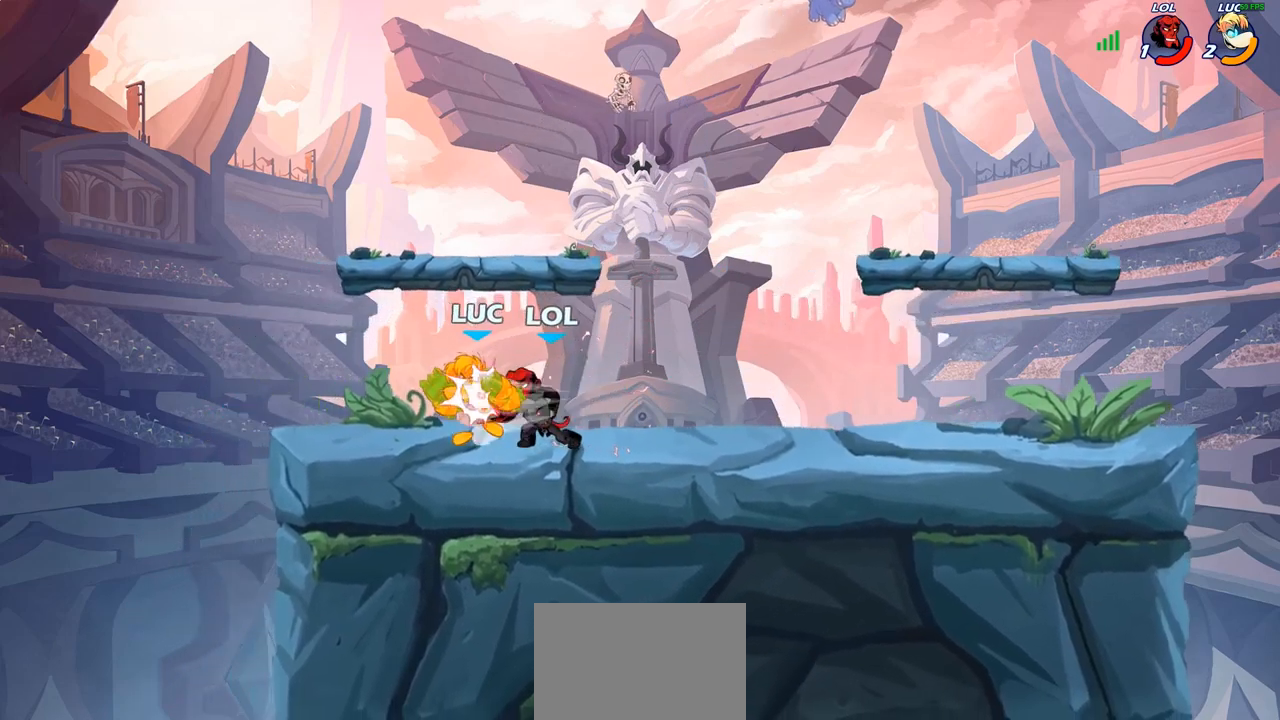
{"buttons": [], "left_stick": "center", "right_stick": "center", "events": [[50, "SQUARE", "up"]]}
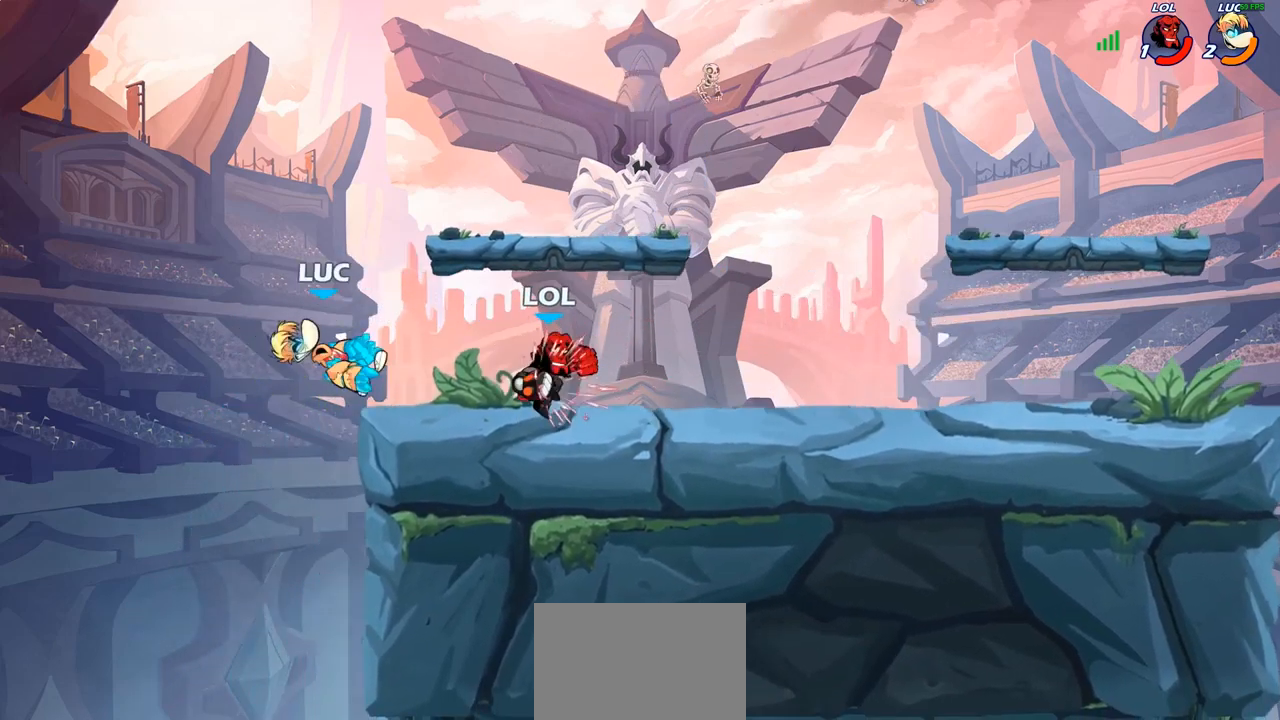
{"buttons": [], "left_stick": "down-right", "right_stick": "center", "events": [[133, "left_stick", "down-right"]]}
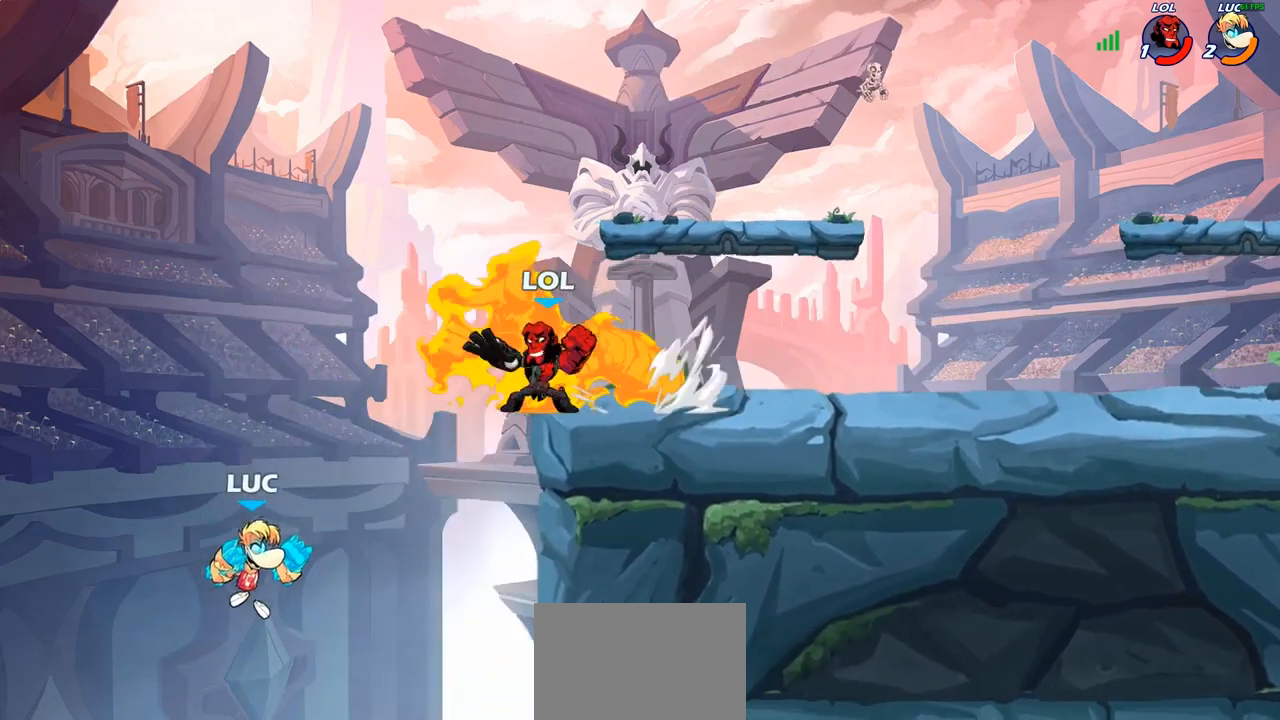
{"buttons": [], "left_stick": "up-left", "right_stick": "center", "events": [[133, "left_stick", "right"], [233, "left_stick", "center"], [333, "CROSS", "down"], [400, "left_stick", "up-left"], [450, "CROSS", "up"]]}
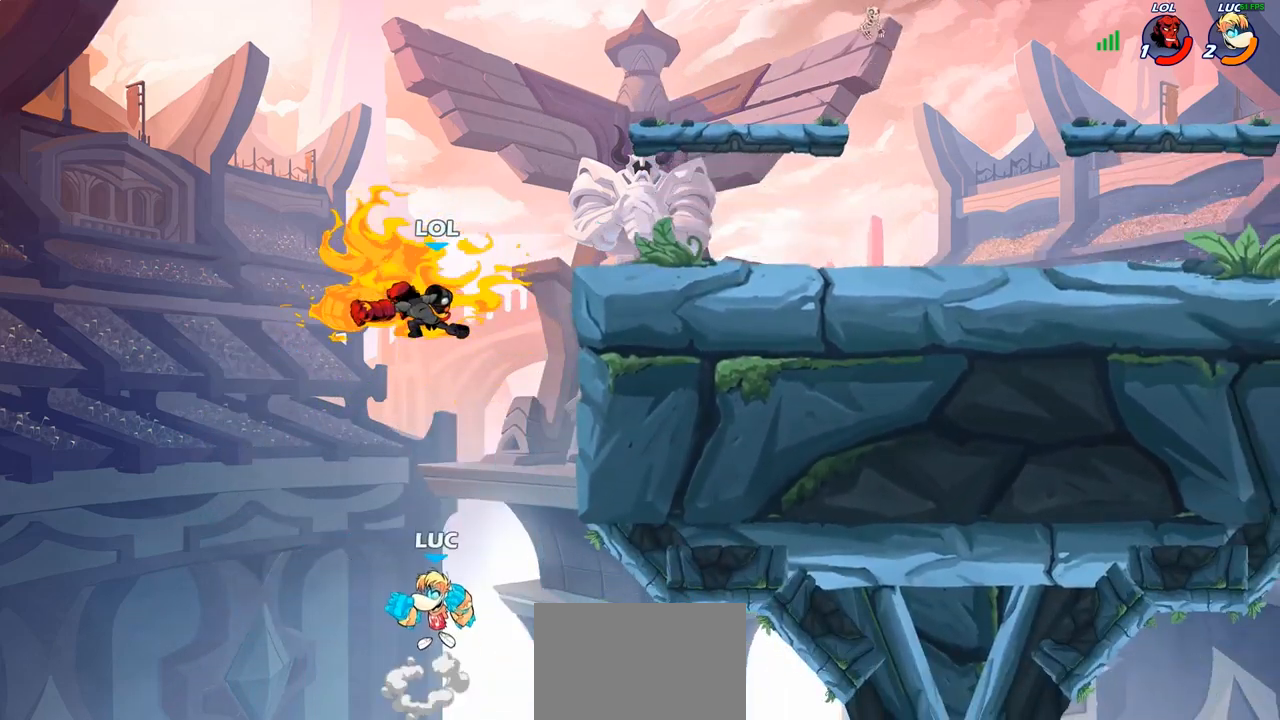
{"buttons": [], "left_stick": "right", "right_stick": "center", "events": [[17, "CIRCLE", "down"], [100, "left_stick", "up-right"], [150, "CIRCLE", "up"], [183, "left_stick", "center"], [417, "left_stick", "right"]]}
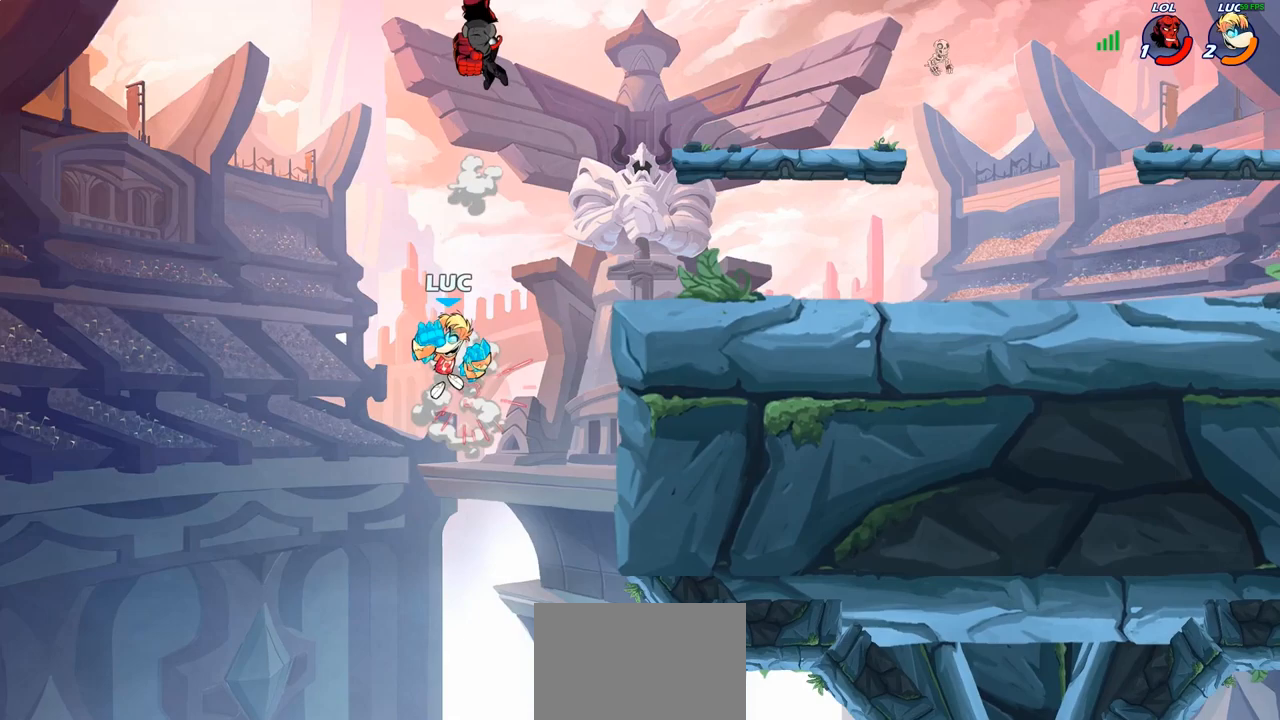
{"buttons": [], "left_stick": "right", "right_stick": "center", "events": [[133, "CROSS", "down"], [233, "CROSS", "up"]]}
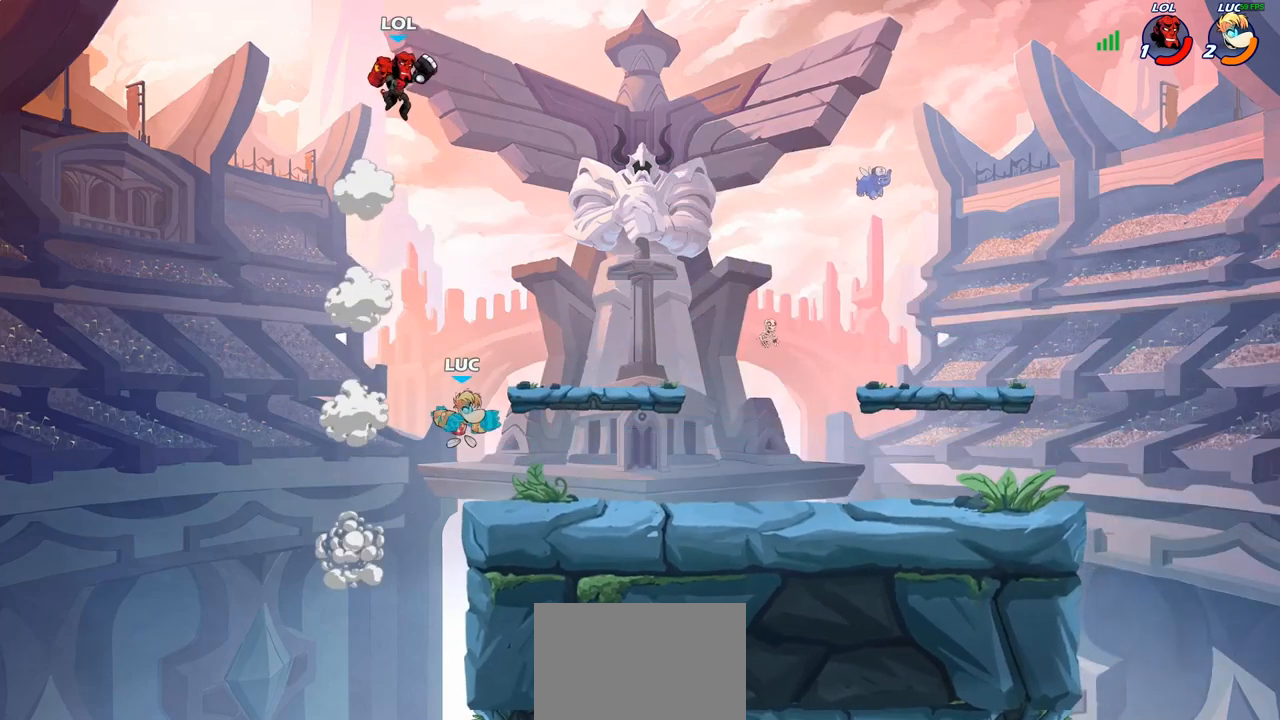
{"buttons": [], "left_stick": "down", "right_stick": "center", "events": [[117, "left_stick", "down"]]}
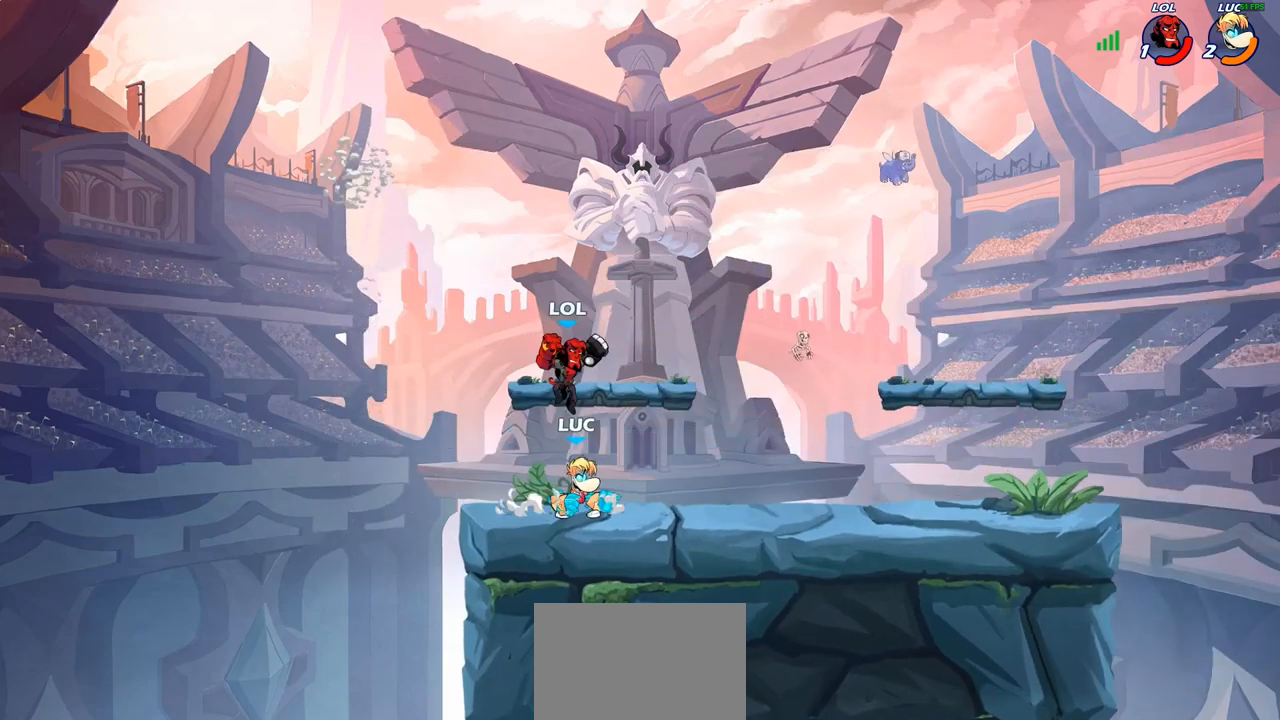
{"buttons": [], "left_stick": "center", "right_stick": "center", "events": [[200, "CIRCLE", "down"], [350, "CIRCLE", "up"], [467, "left_stick", "center"]]}
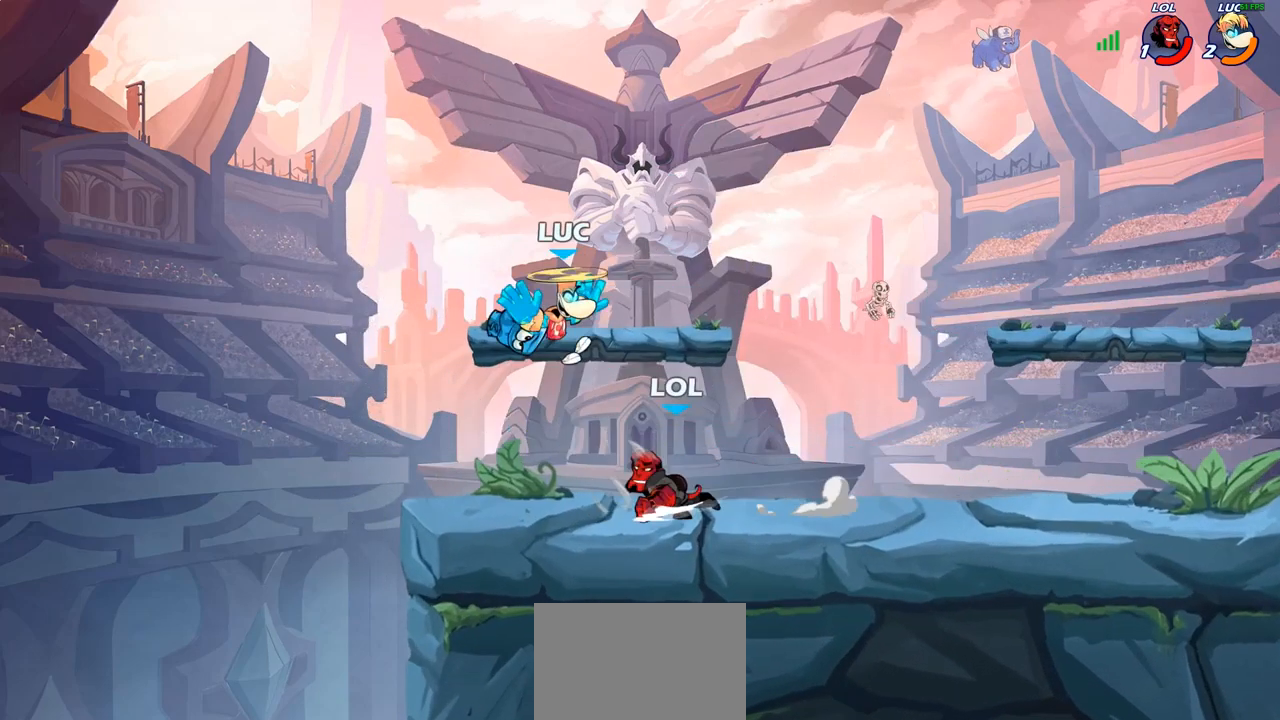
{"buttons": [], "left_stick": "center", "right_stick": "center", "events": []}
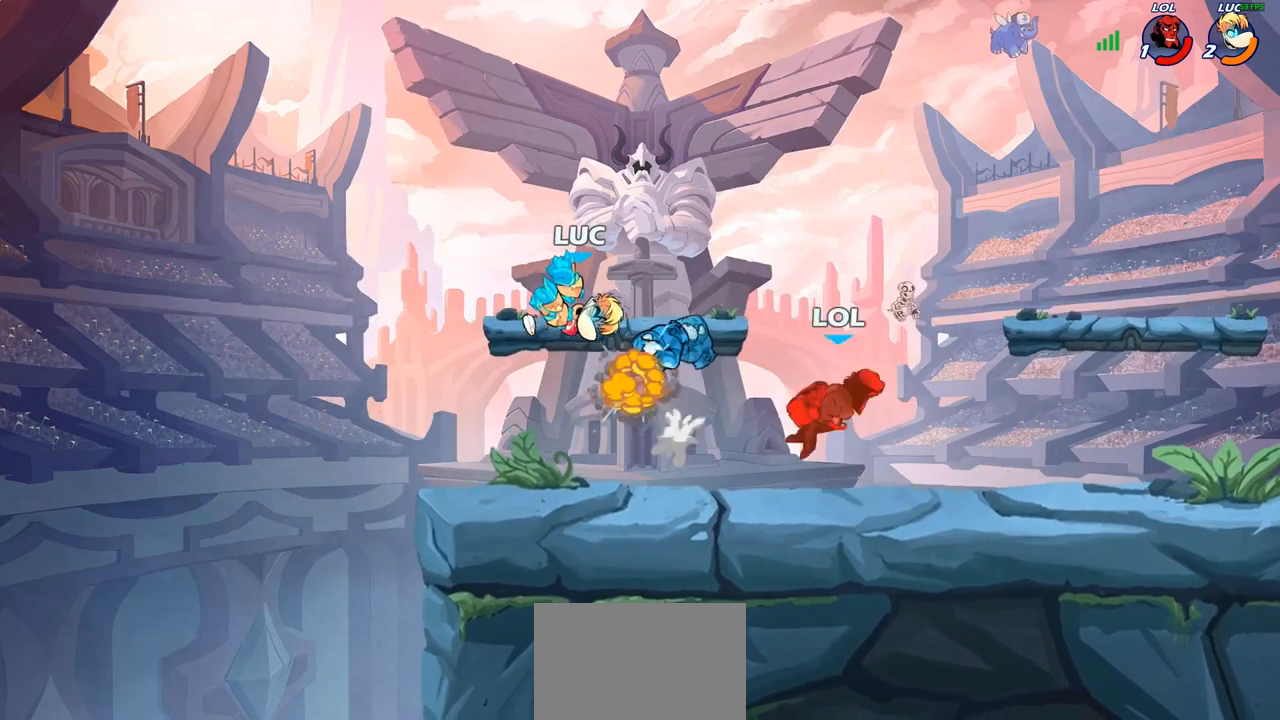
{"buttons": [], "left_stick": "right", "right_stick": "center", "events": [[83, "left_stick", "right"], [217, "R1", "down"], [217, "R2", "down"], [400, "R1", "up"], [417, "R2", "up"]]}
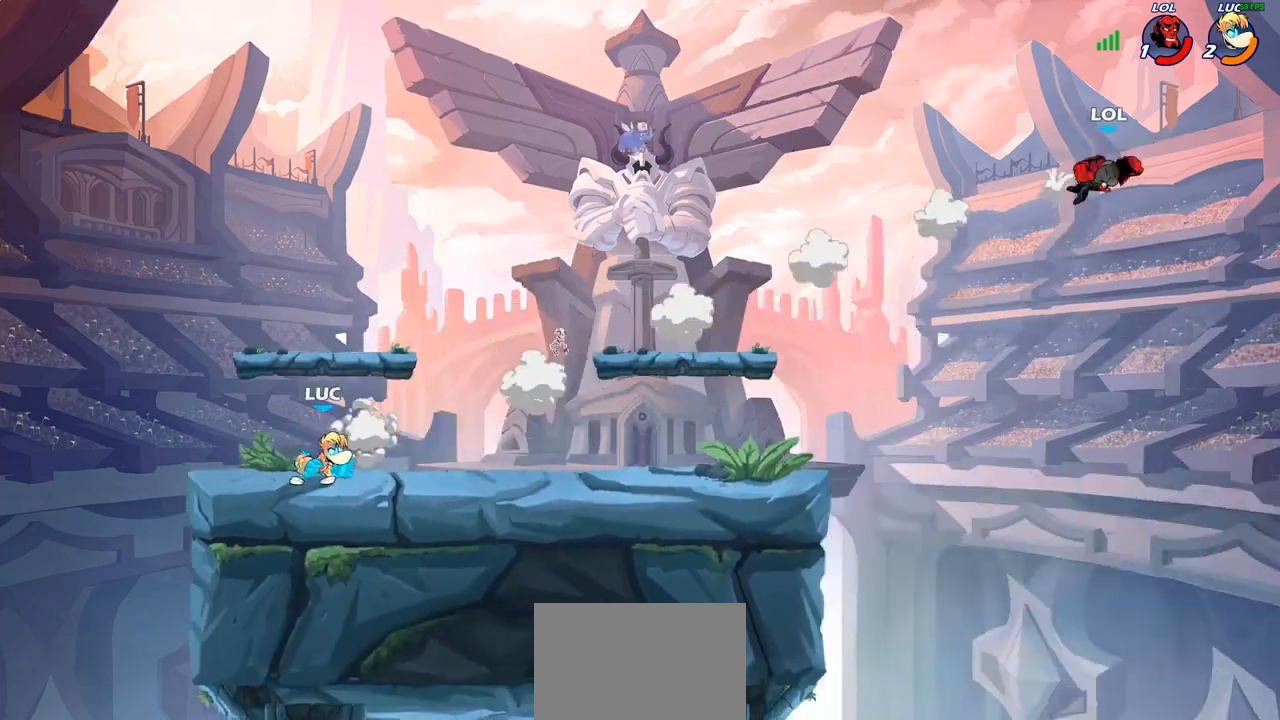
{"buttons": [], "left_stick": "down-right", "right_stick": "center", "events": [[467, "left_stick", "down-right"]]}
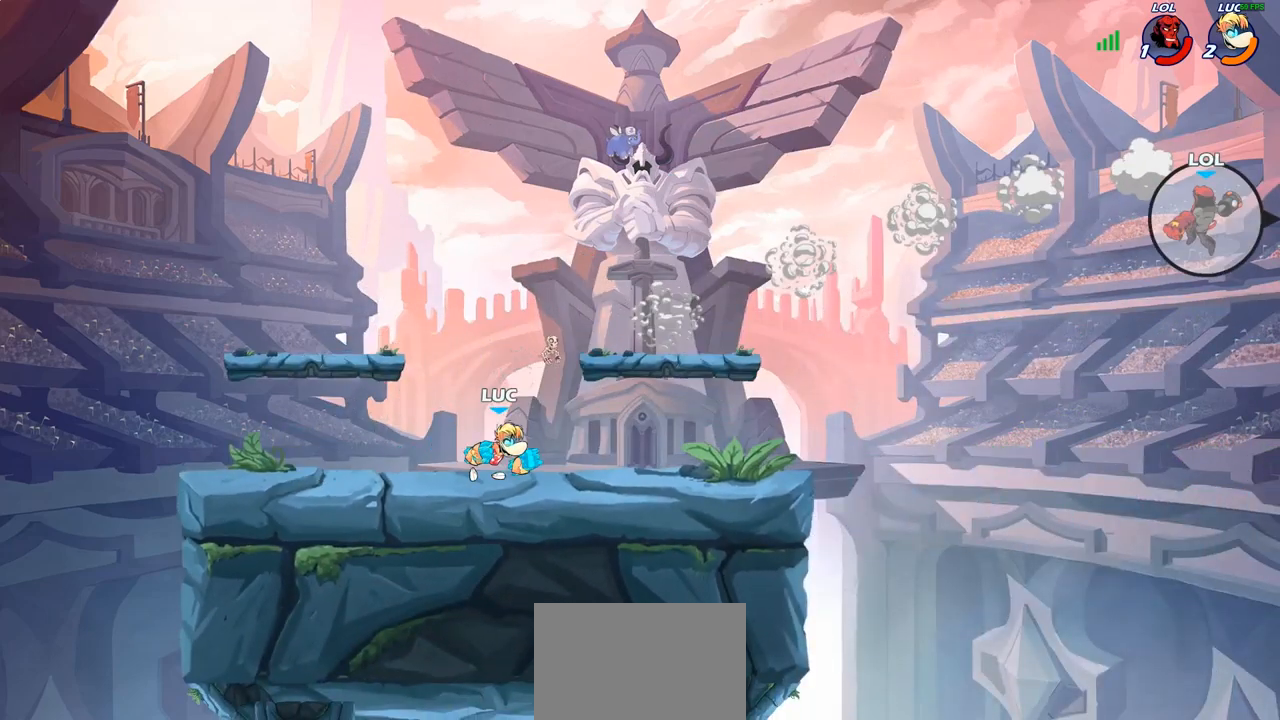
{"buttons": ["CIRCLE"], "left_stick": "down-right", "right_stick": "center", "events": [[33, "R1", "down"], [33, "R2", "down"], [117, "CIRCLE", "down"], [150, "R1", "up"], [150, "R2", "up"]]}
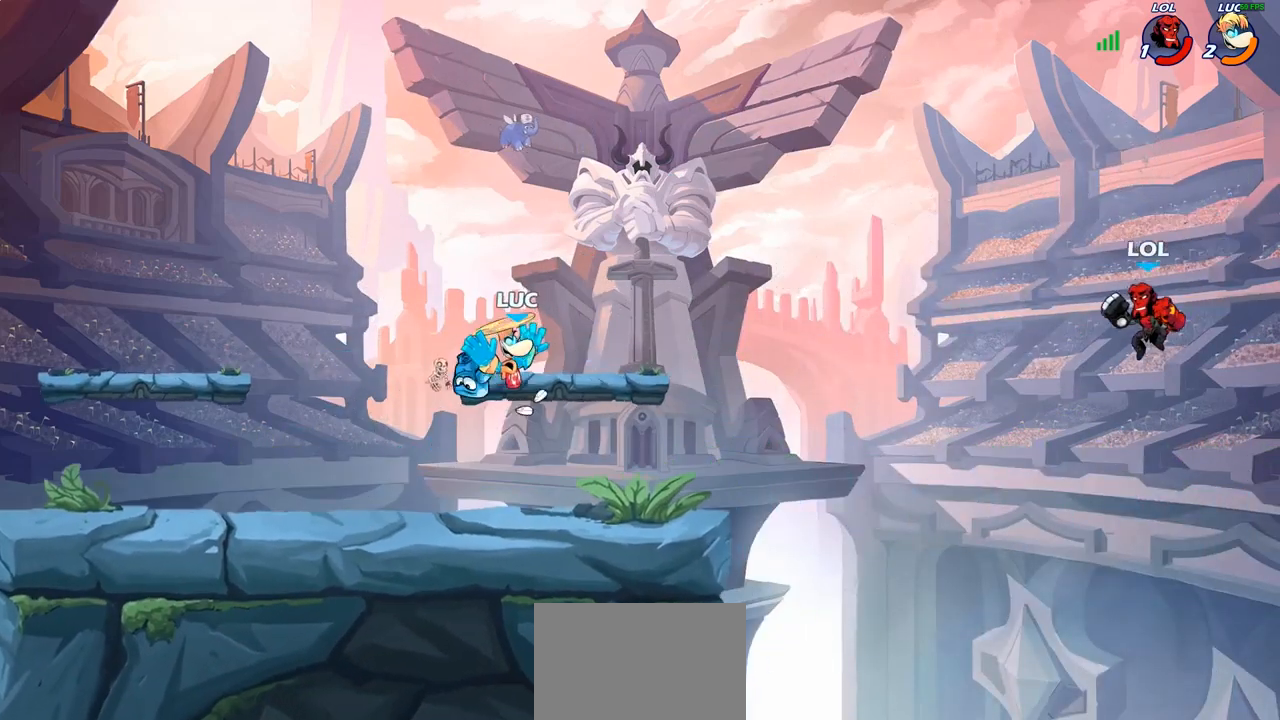
{"buttons": [], "left_stick": "down-right", "right_stick": "center", "events": [[467, "CIRCLE", "up"]]}
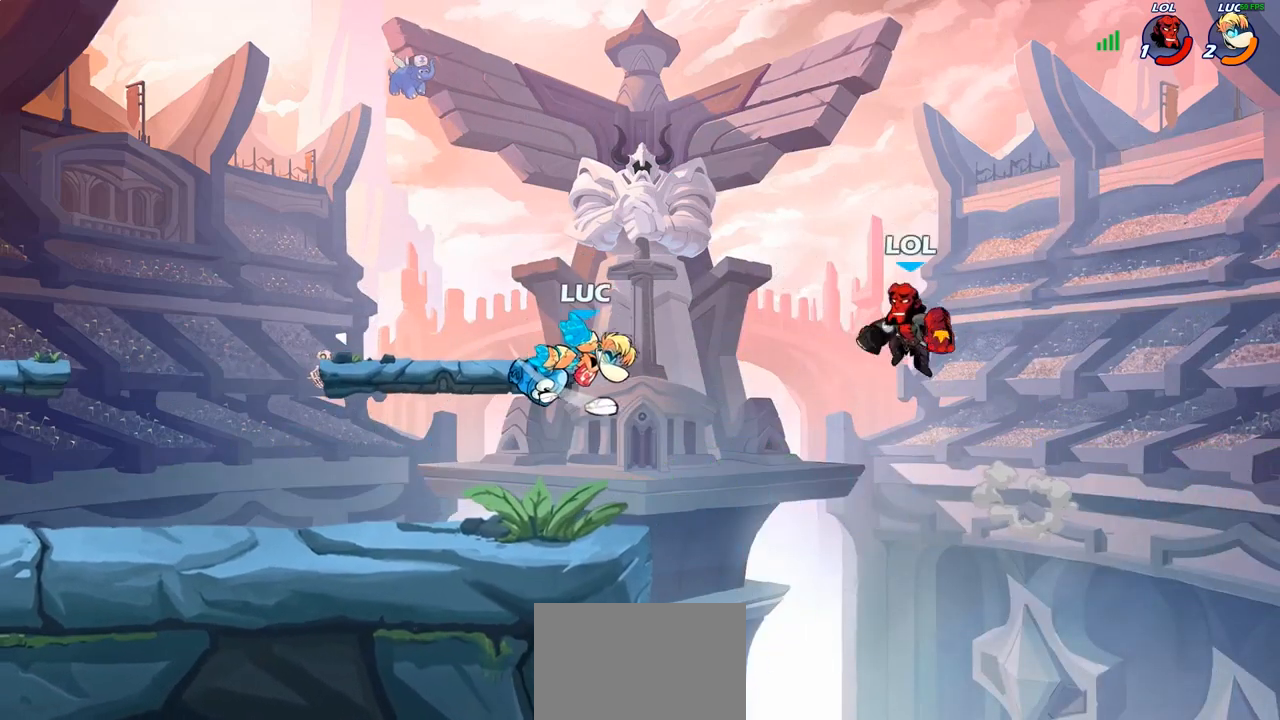
{"buttons": [], "left_stick": "center", "right_stick": "center", "events": [[117, "left_stick", "center"]]}
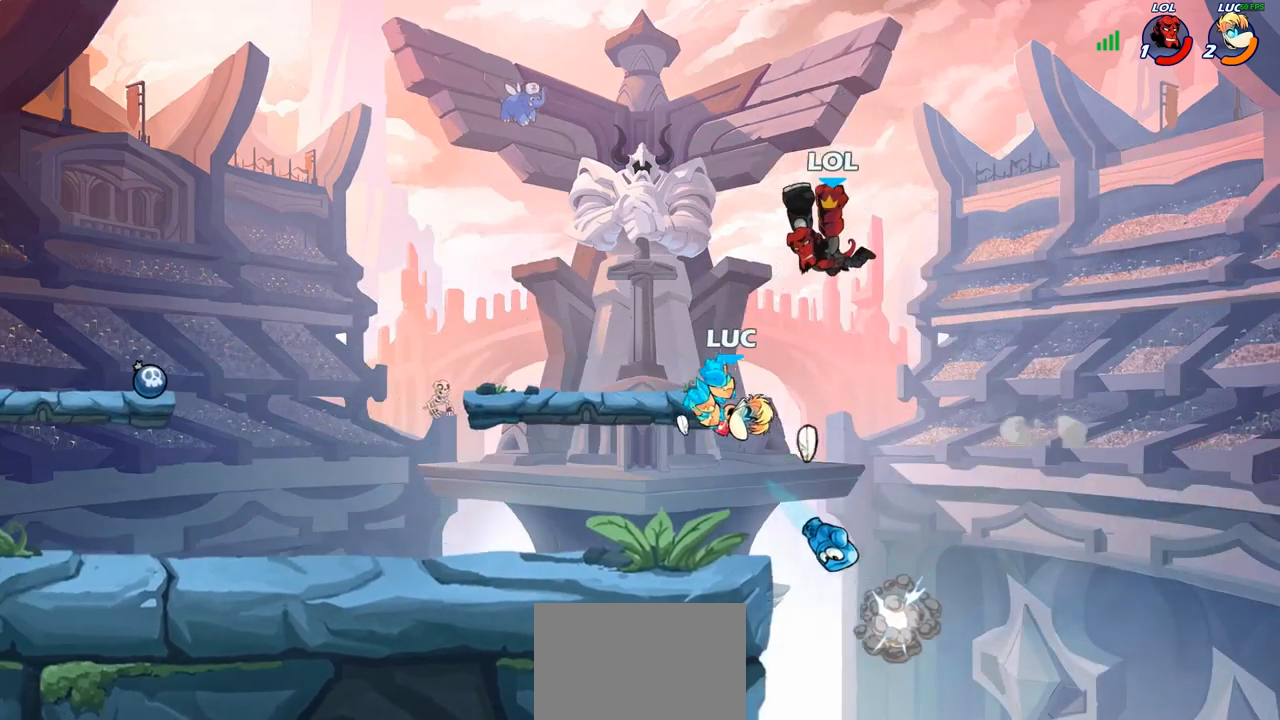
{"buttons": [], "left_stick": "left", "right_stick": "center", "events": [[33, "left_stick", "right"], [83, "left_stick", "down-right"], [450, "left_stick", "left"]]}
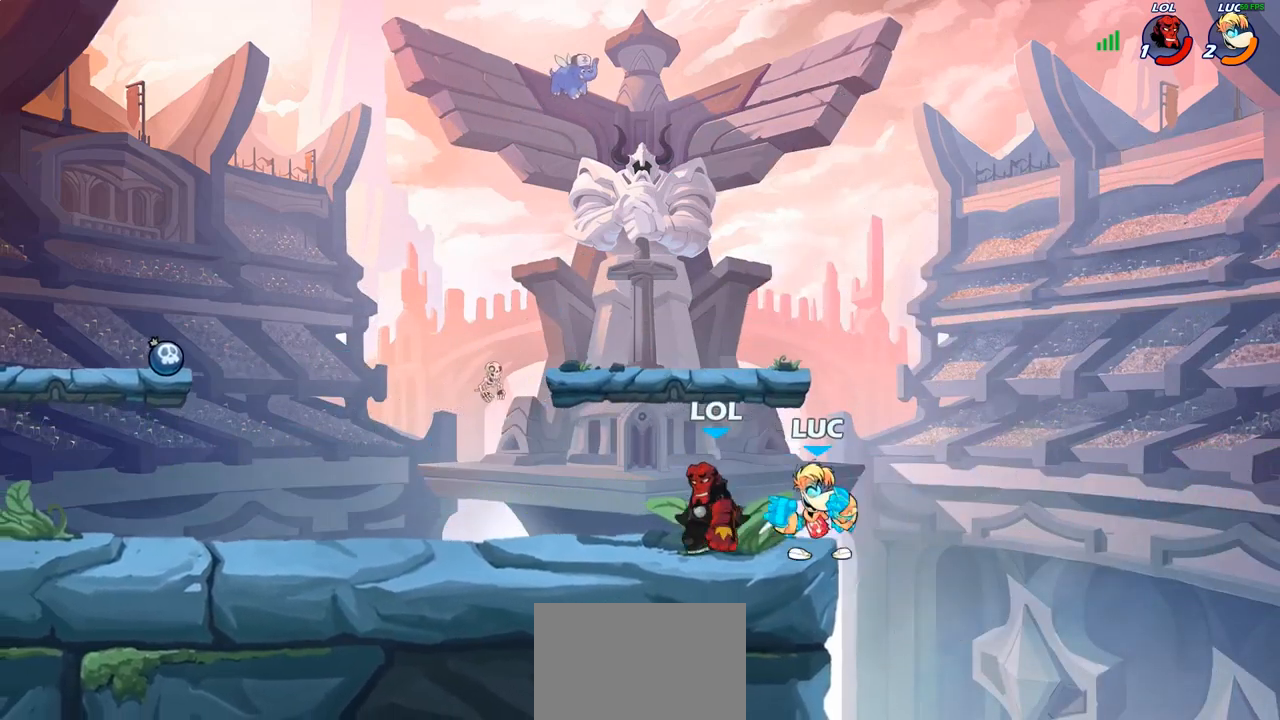
{"buttons": [], "left_stick": "center", "right_stick": "center", "events": [[50, "SQUARE", "down"], [117, "SQUARE", "up"], [183, "left_stick", "center"], [400, "left_stick", "left"], [500, "left_stick", "center"]]}
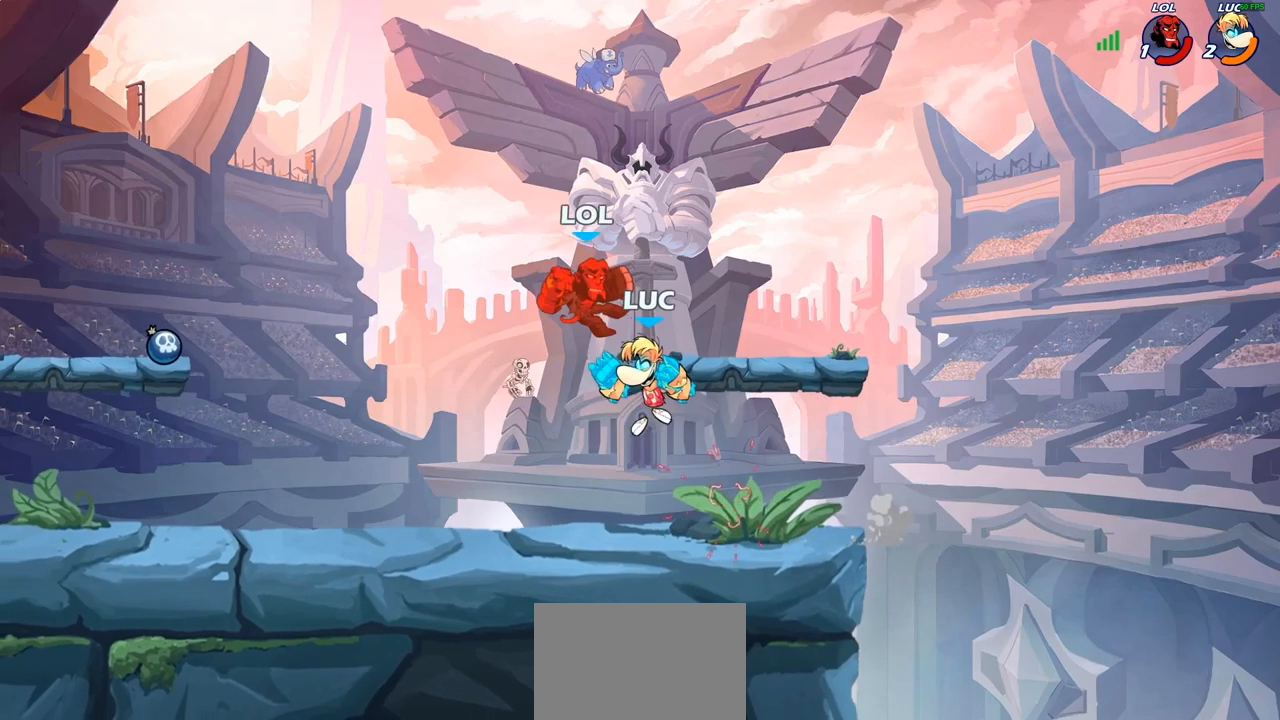
{"buttons": [], "left_stick": "center", "right_stick": "center"}
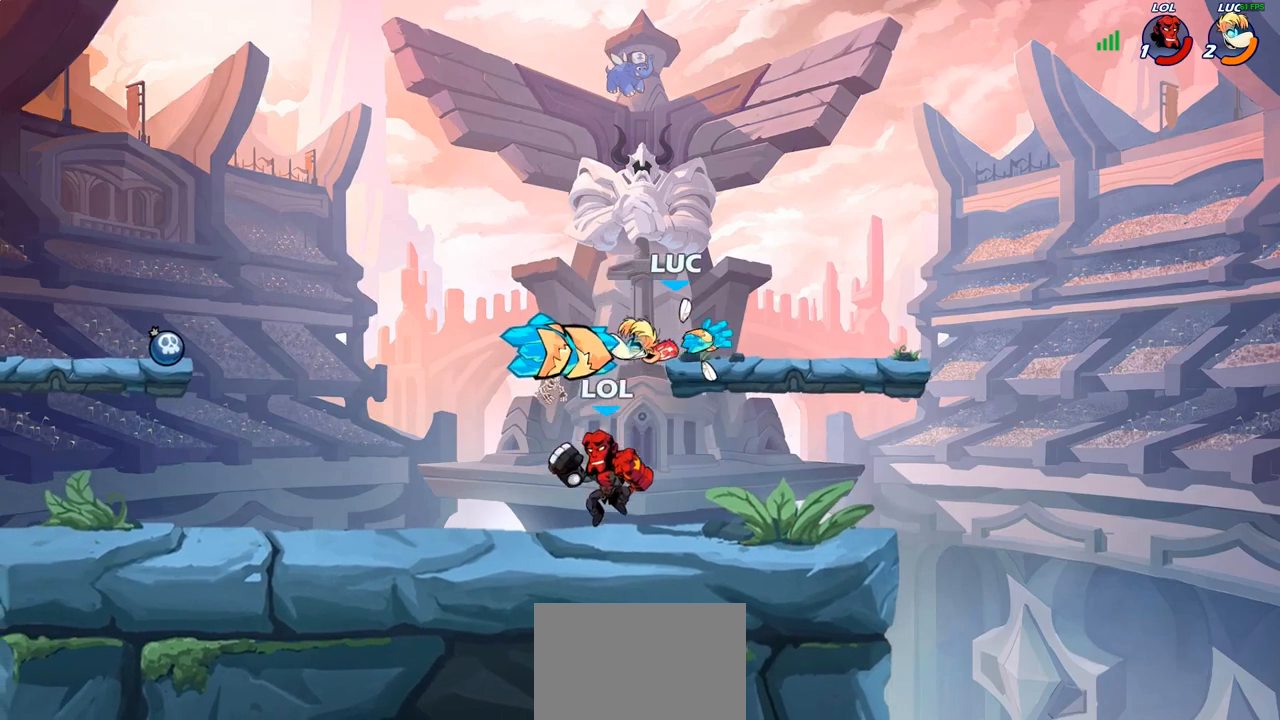
{"buttons": [], "left_stick": "right", "right_stick": "center", "events": [[250, "left_stick", "right"]]}
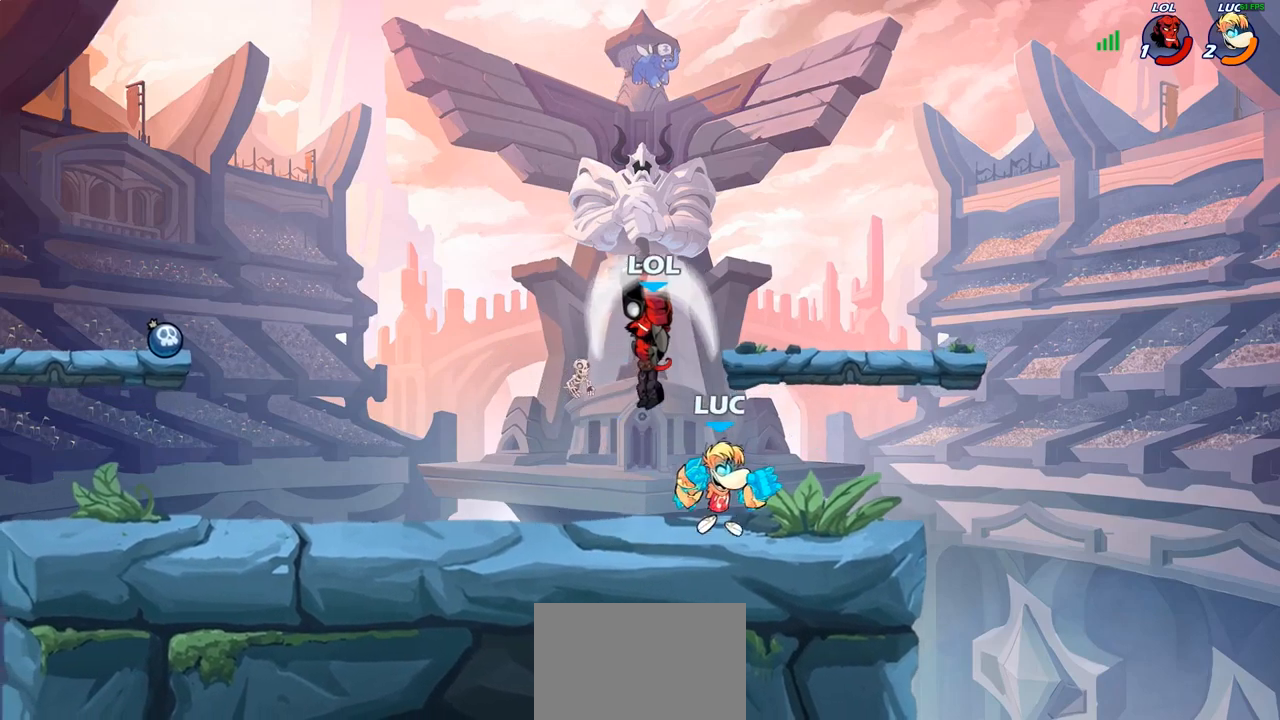
{"buttons": [], "left_stick": "up-left", "right_stick": "center", "events": [[83, "left_stick", "up-left"], [150, "CROSS", "down"], [200, "SQUARE", "down"], [233, "CROSS", "up"], [250, "SQUARE", "up"], [283, "left_stick", "center"], [433, "left_stick", "up-left"]]}
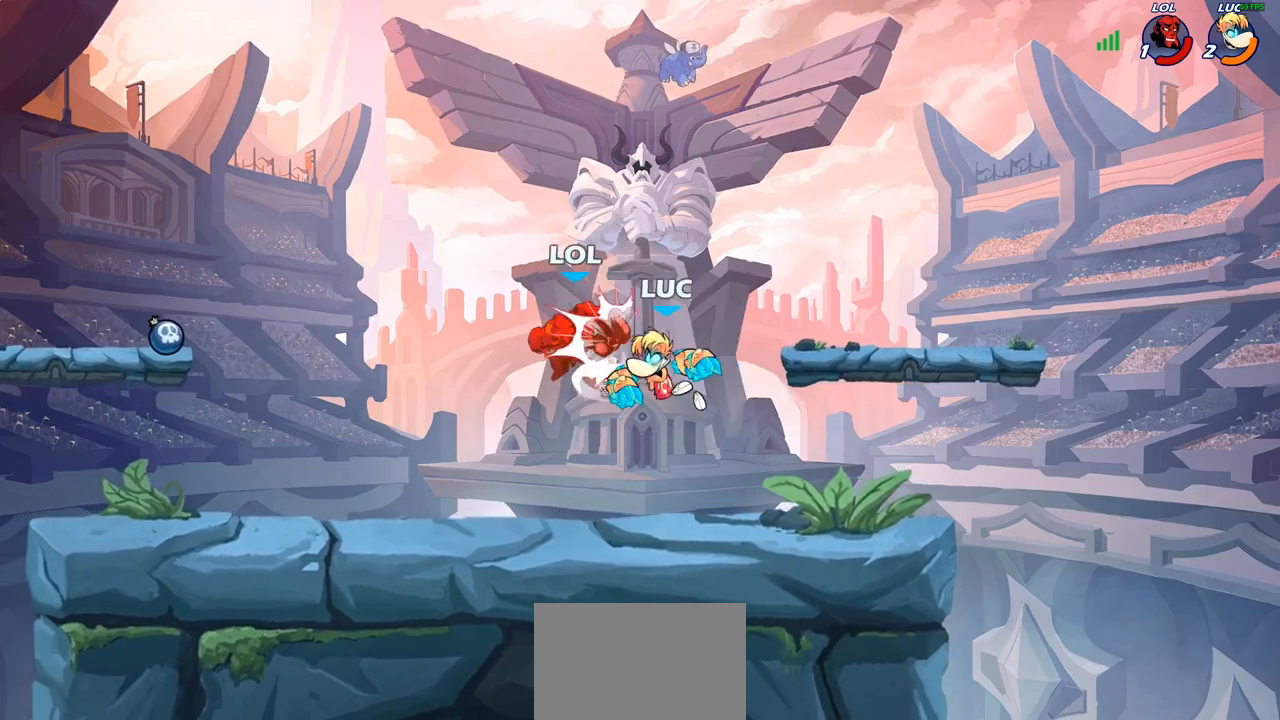
{"buttons": [], "left_stick": "up-left", "right_stick": "center", "events": [[383, "R1", "down"], [383, "R2", "down"], [483, "R1", "up"], [483, "R2", "up"]]}
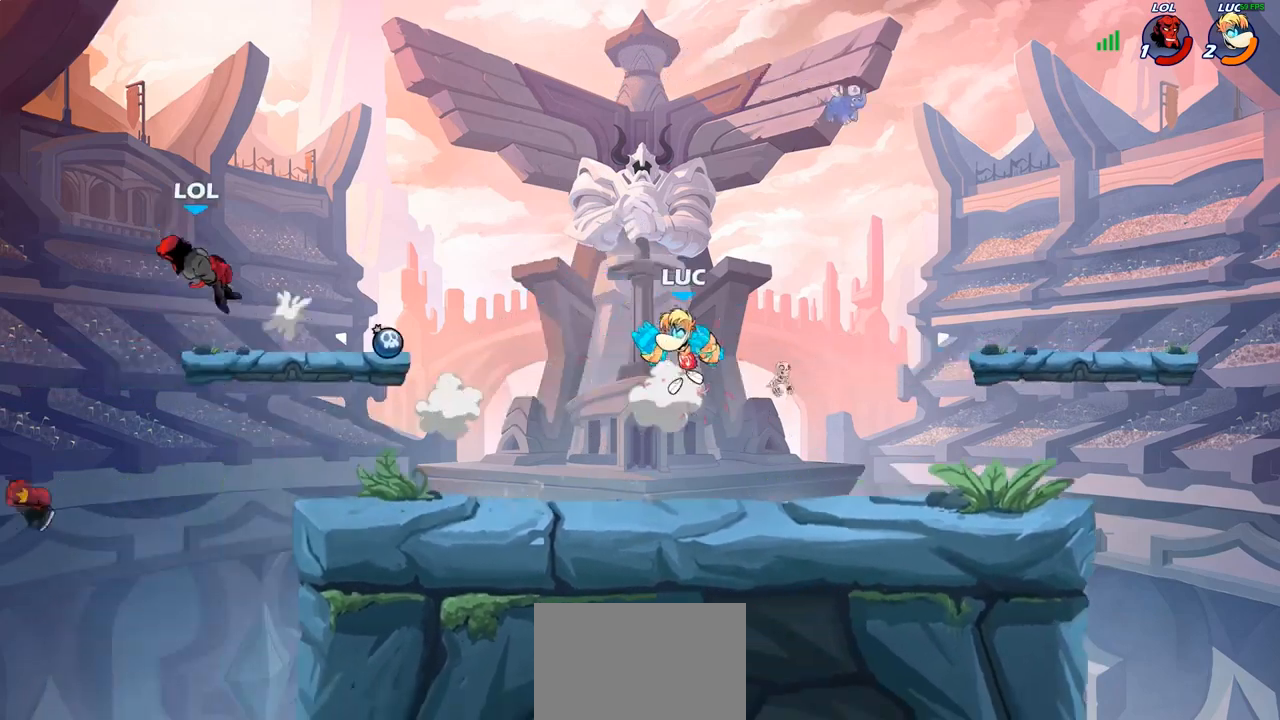
{"buttons": [], "left_stick": "center", "right_stick": "center", "events": [[100, "R1", "down"], [183, "R1", "up"], [250, "left_stick", "center"]]}
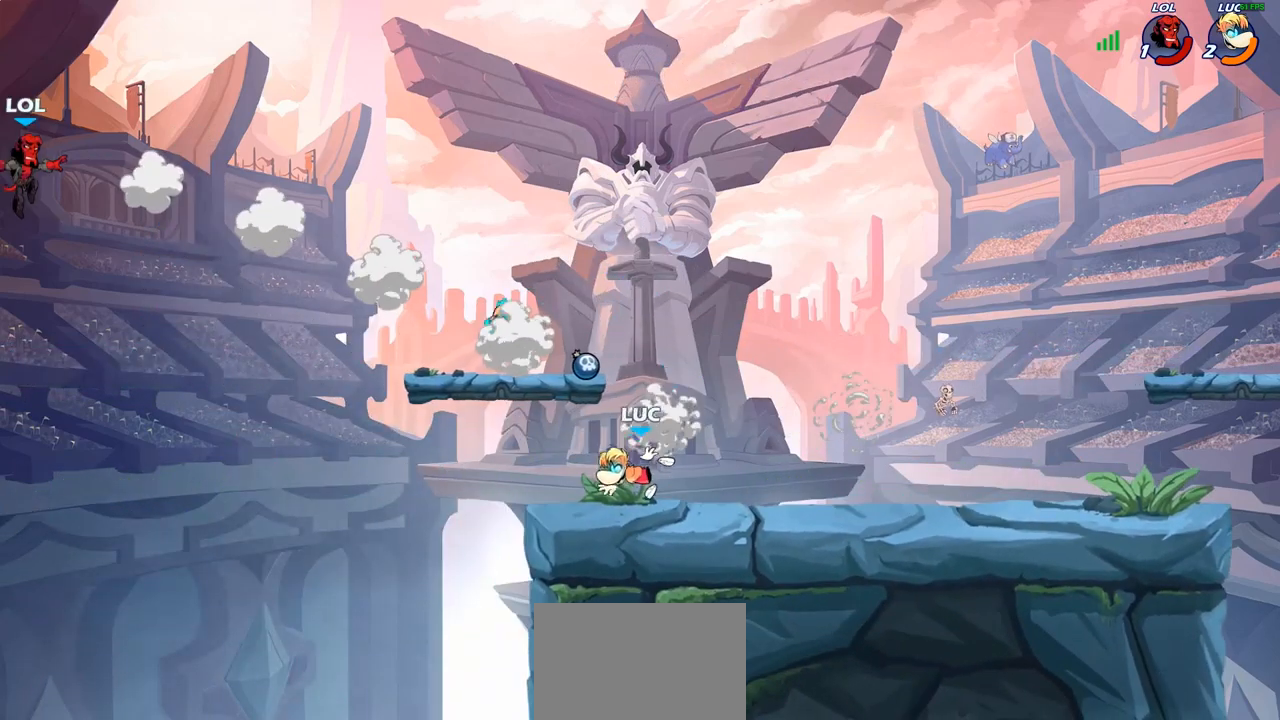
{"buttons": [], "left_stick": "left", "right_stick": "center", "events": [[50, "left_stick", "left"], [100, "CROSS", "down"], [133, "left_stick", "up-left"], [233, "CROSS", "up"], [283, "R1", "down"], [283, "left_stick", "center"], [383, "left_stick", "left"], [417, "R1", "up"]]}
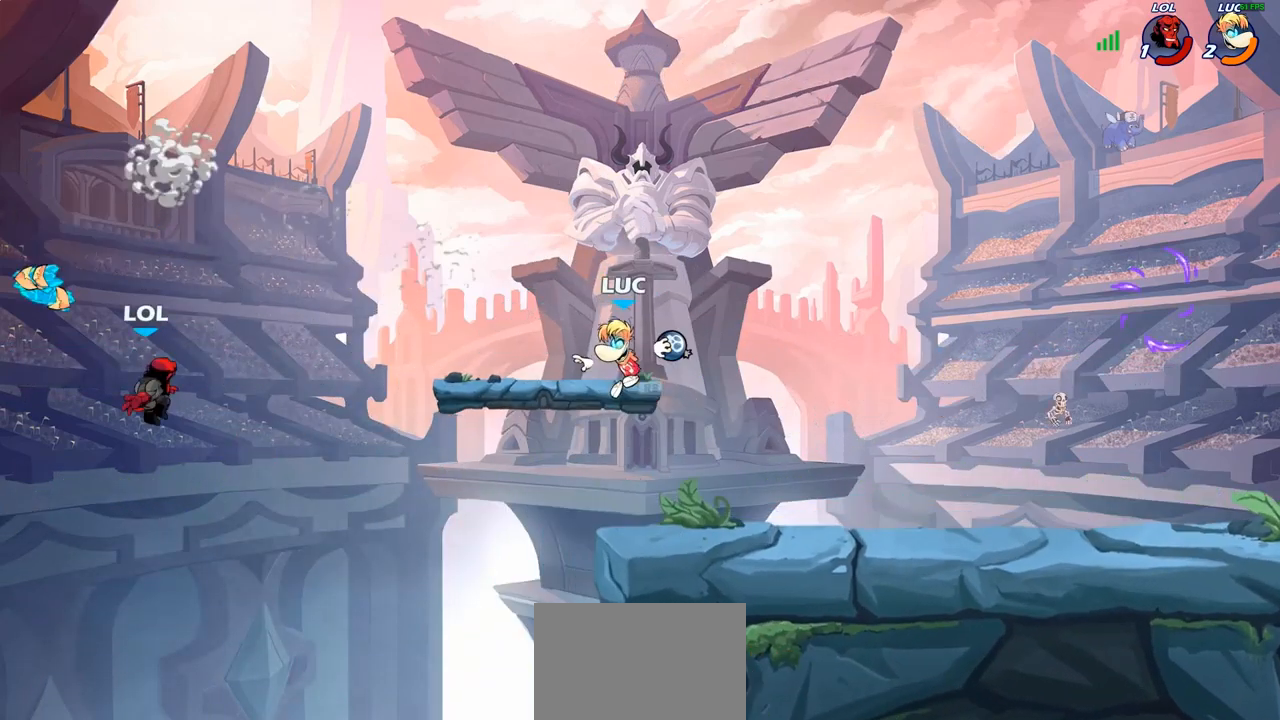
{"buttons": [], "left_stick": "center", "right_stick": "center", "events": [[67, "left_stick", "down-left"], [183, "R1", "down"], [283, "R1", "up"], [350, "left_stick", "center"]]}
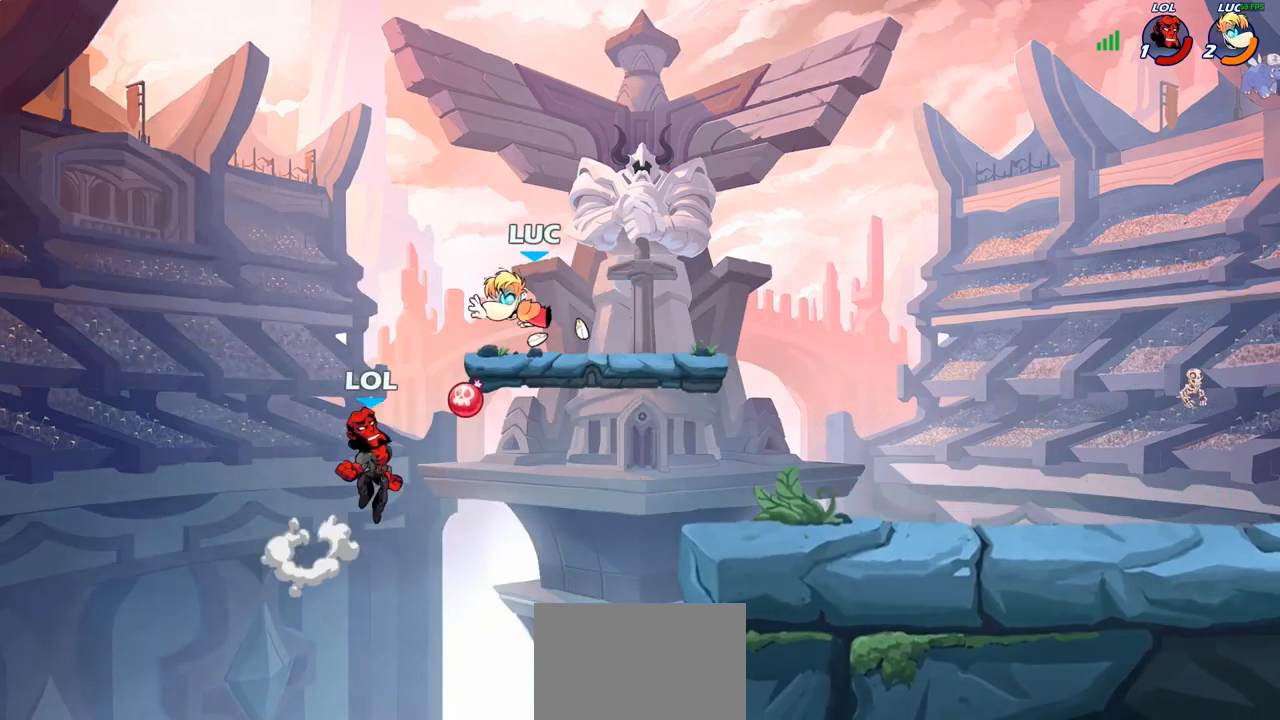
{"buttons": [], "left_stick": "center", "right_stick": "center", "events": [[183, "left_stick", "right"], [383, "left_stick", "center"]]}